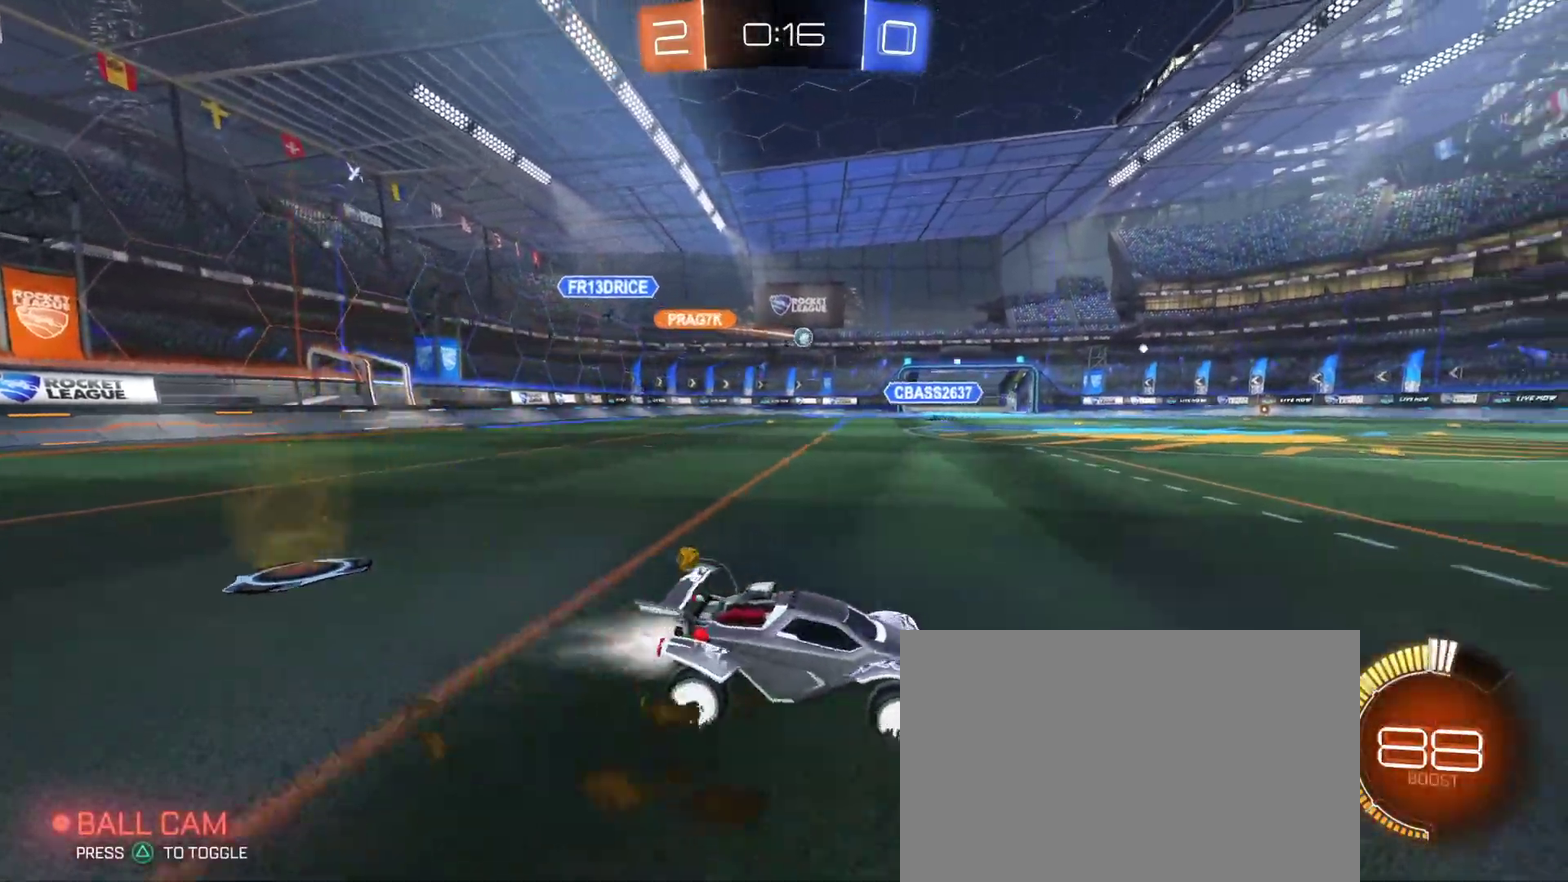
Gameplay with a controller (PlayStation layout); each line is a JSON object with the inputs held at the frame after it. "events" lists button and stick changes between this image and that frame as [ms after this image, input, new state], when the widget could be followed in between.
{"buttons": ["SQUARE", "R1", "R2"], "left_stick": "down-left", "right_stick": "center"}
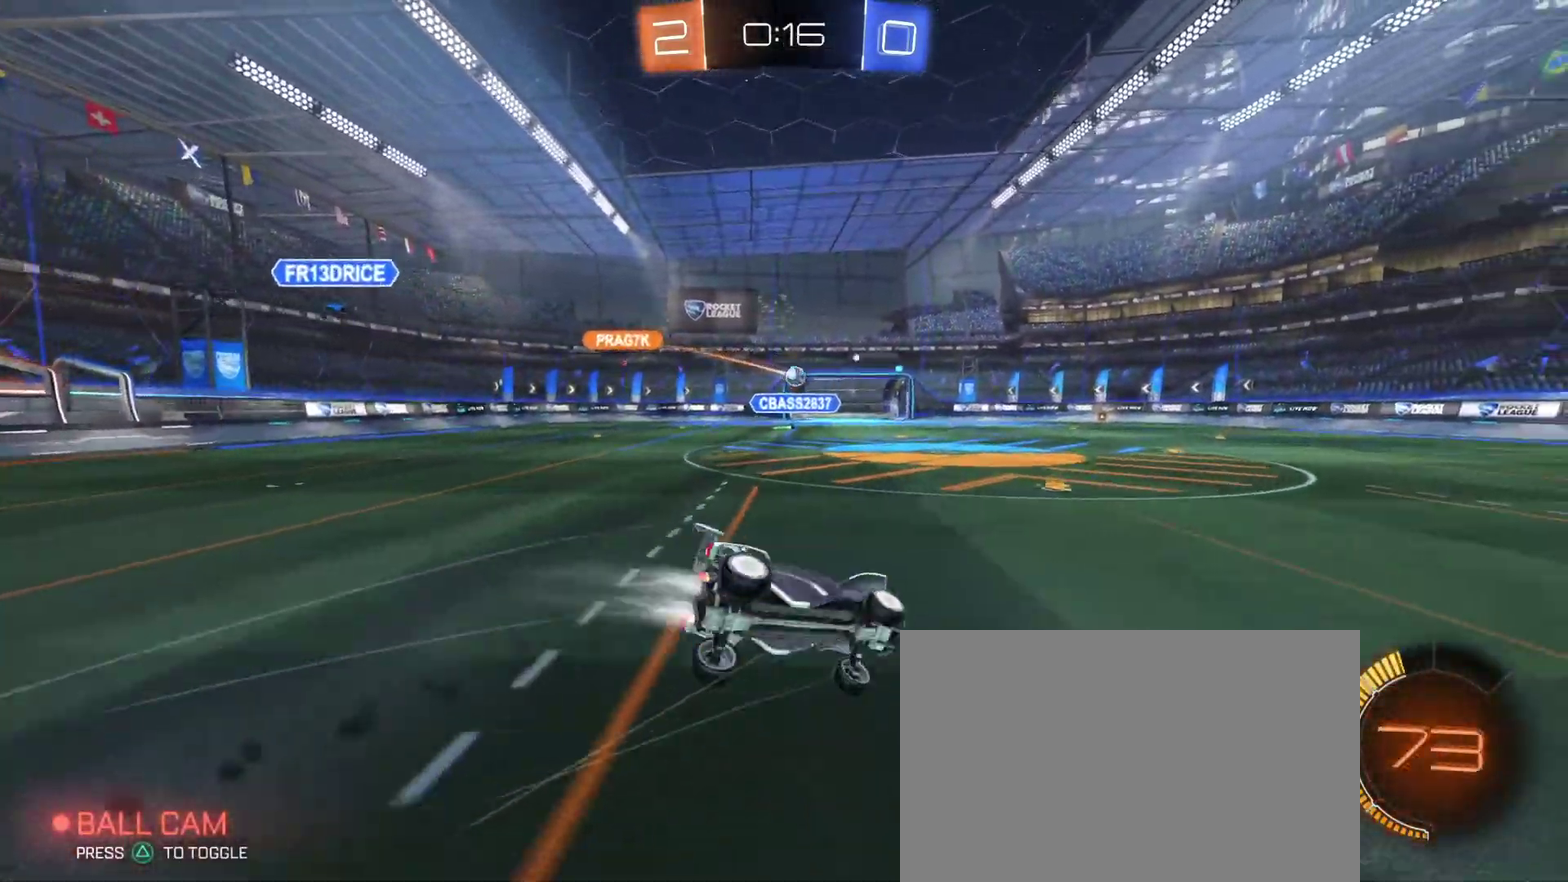
{"buttons": ["SQUARE", "R2"], "left_stick": "down-left", "right_stick": "center", "events": [[300, "R1", "up"]]}
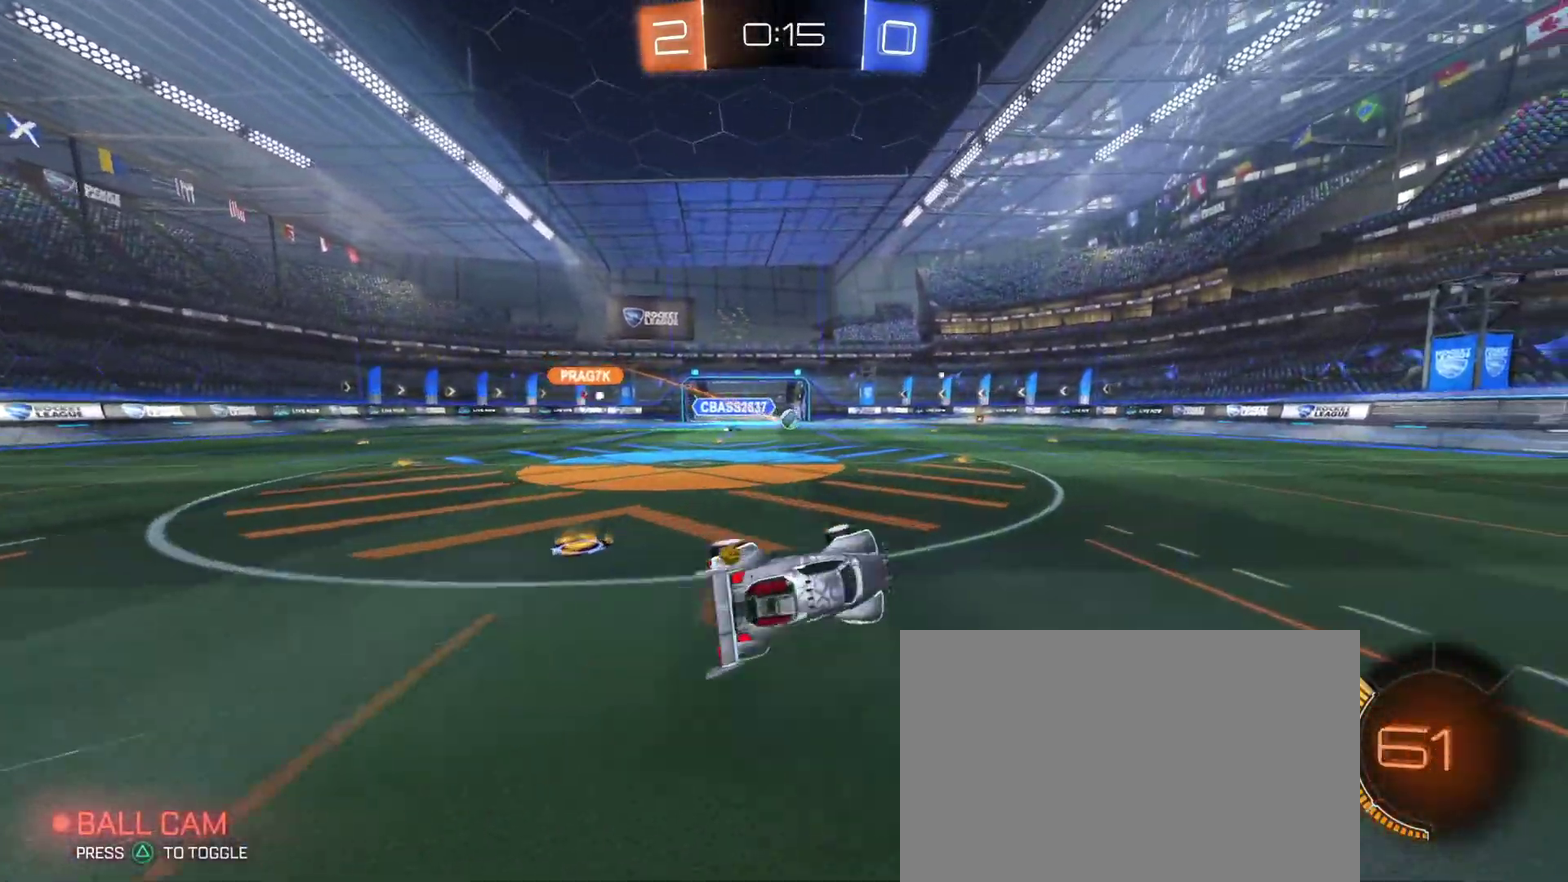
{"buttons": ["R2"], "left_stick": "center", "right_stick": "center", "events": [[67, "SQUARE", "up"], [117, "left_stick", "center"]]}
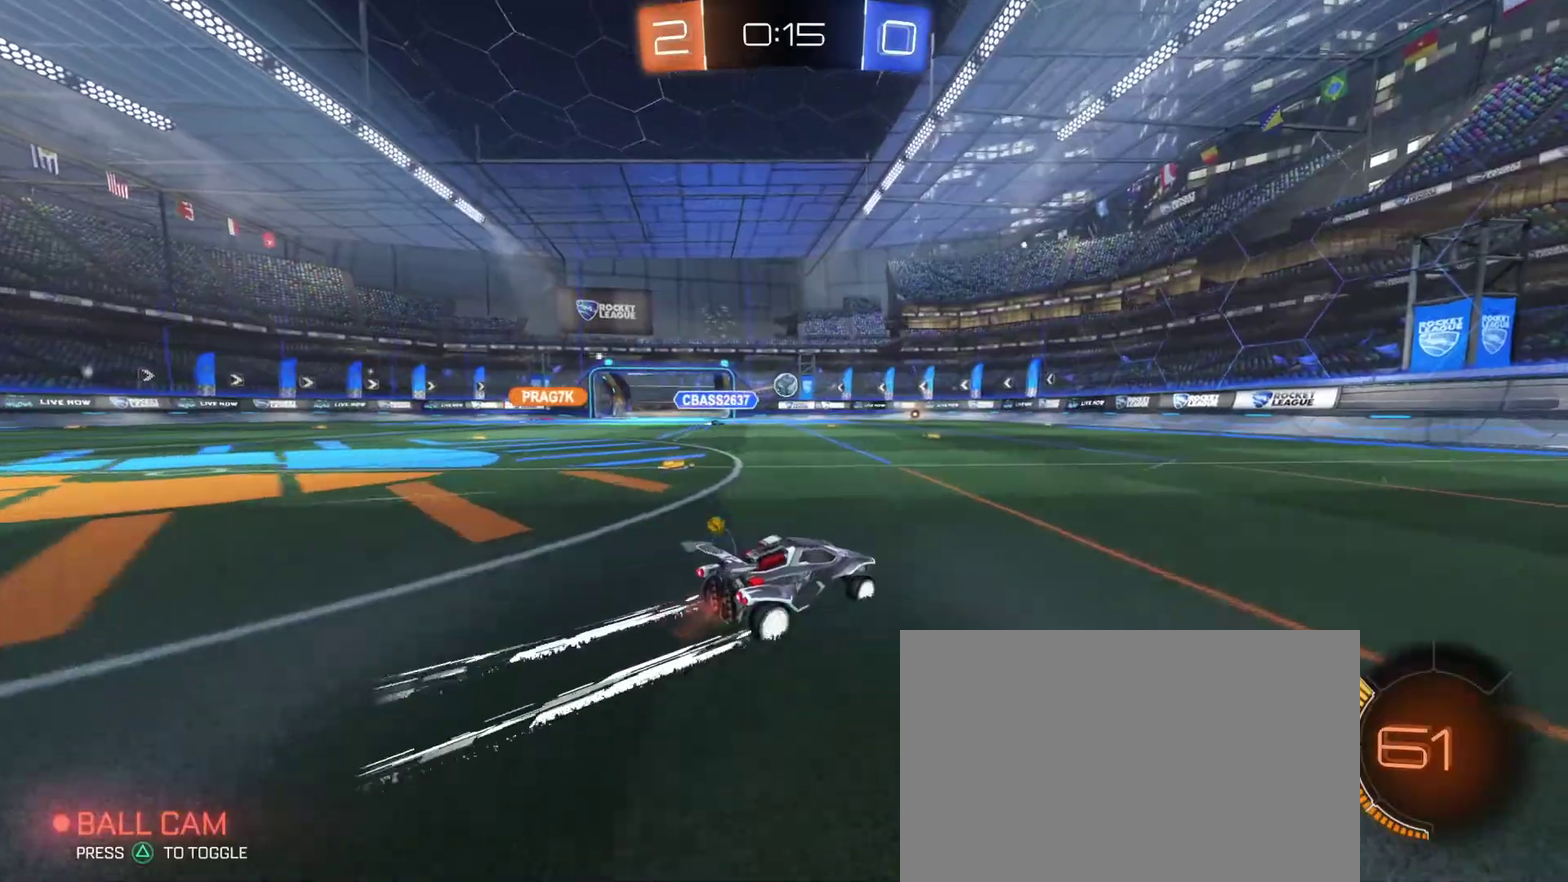
{"buttons": ["R2"], "left_stick": "center", "right_stick": "center", "events": [[133, "left_stick", "left"], [200, "left_stick", "center"]]}
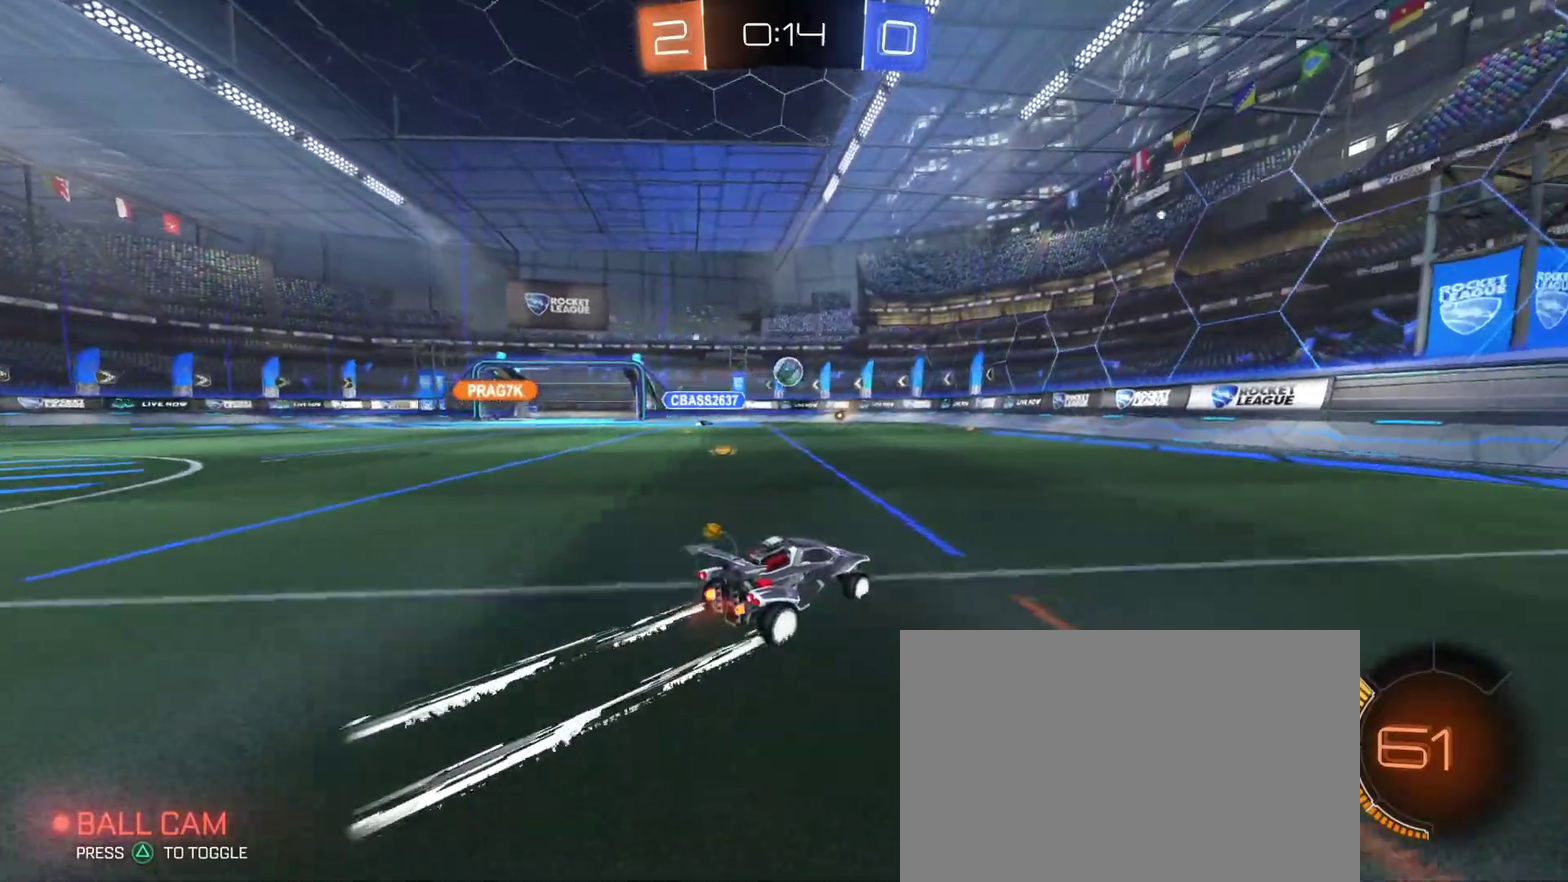
{"buttons": ["SQUARE", "R2"], "left_stick": "right", "right_stick": "center", "events": [[467, "left_stick", "right"], [500, "SQUARE", "down"]]}
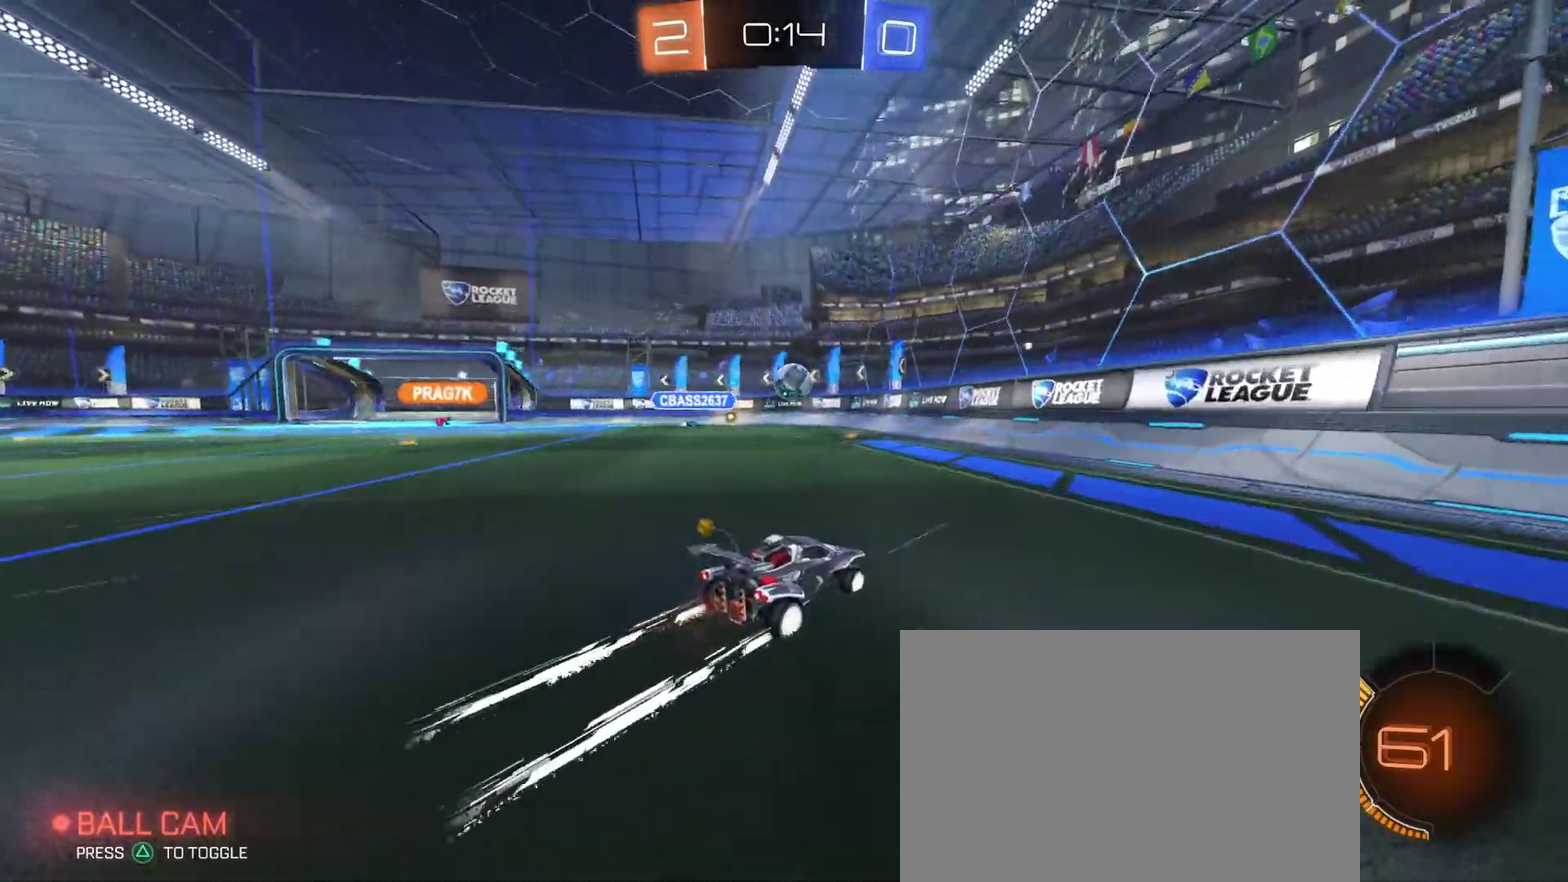
{"buttons": ["R2"], "left_stick": "right", "right_stick": "center", "events": [[167, "SQUARE", "up"]]}
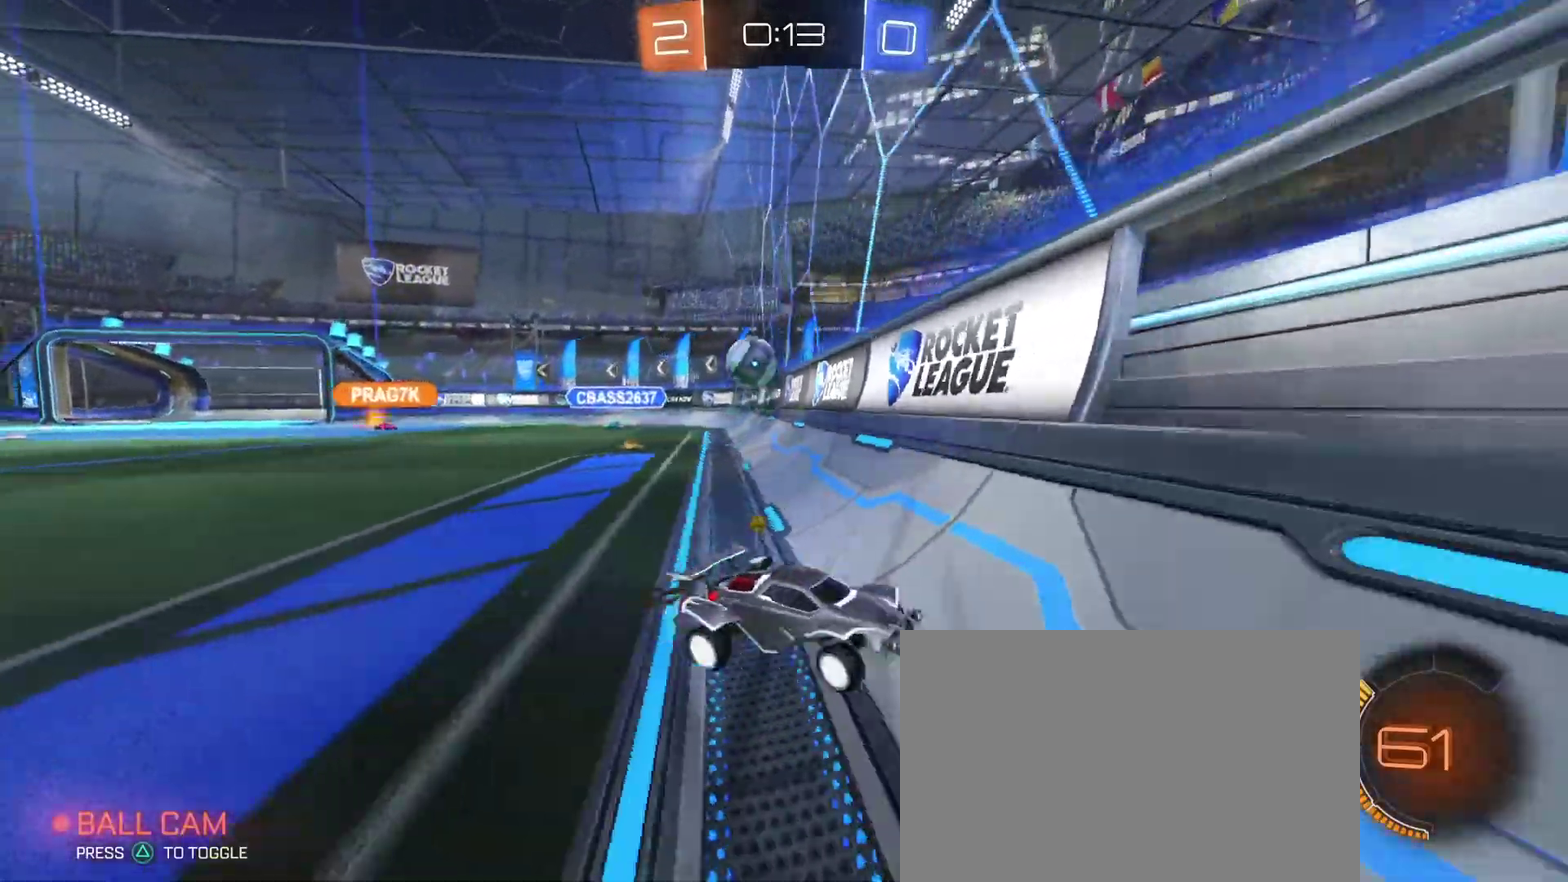
{"buttons": ["R2"], "left_stick": "left", "right_stick": "center", "events": [[133, "left_stick", "left"], [183, "SQUARE", "down"], [300, "SQUARE", "up"]]}
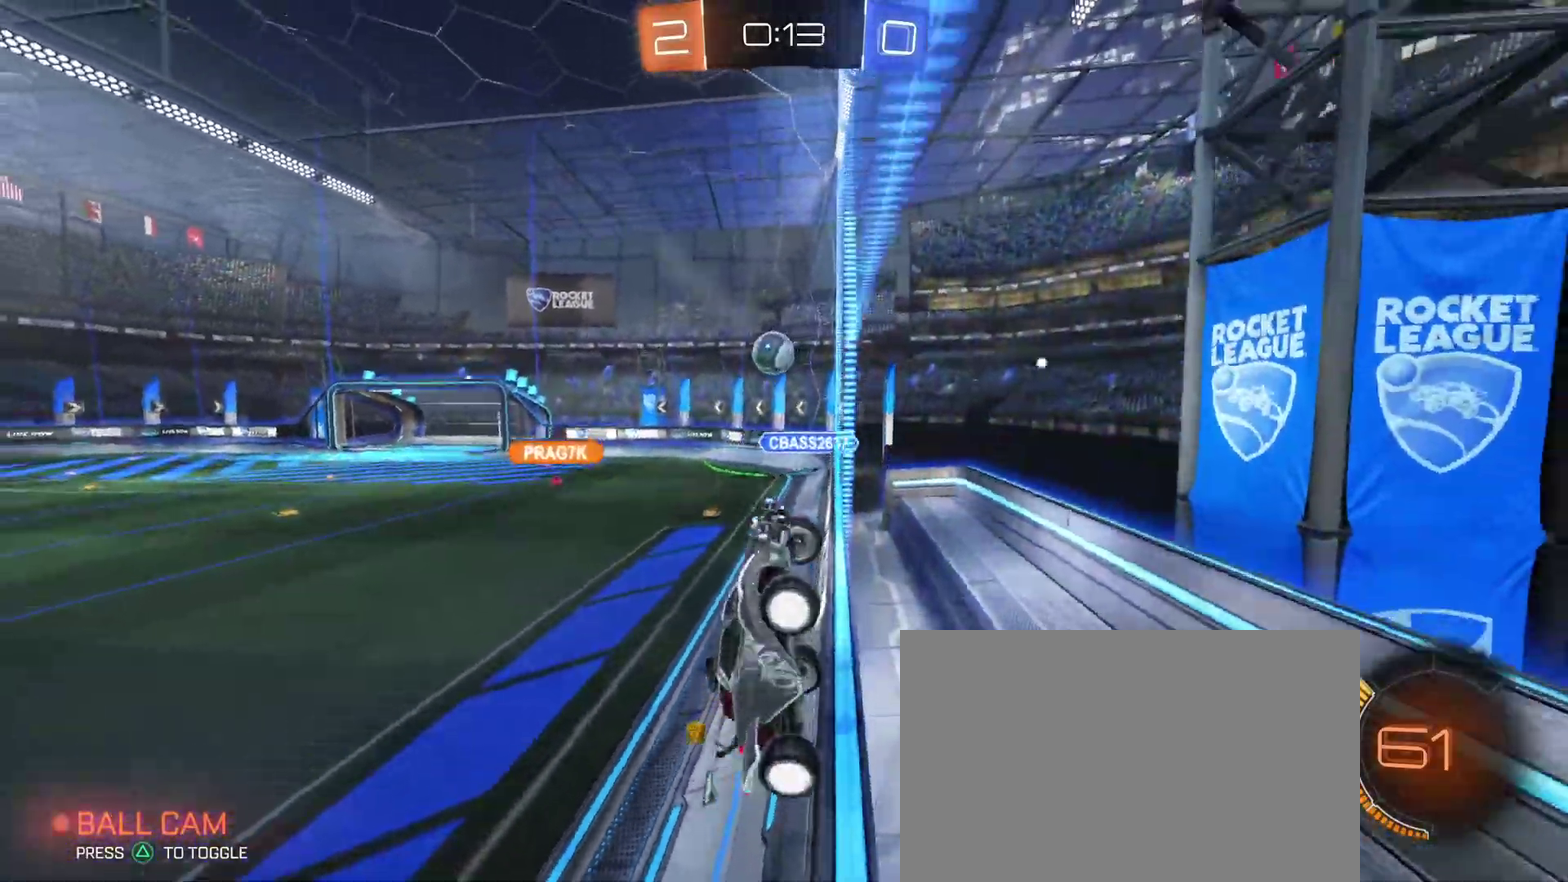
{"buttons": ["R2"], "left_stick": "left", "right_stick": "center", "events": [[233, "SQUARE", "down"], [367, "SQUARE", "up"]]}
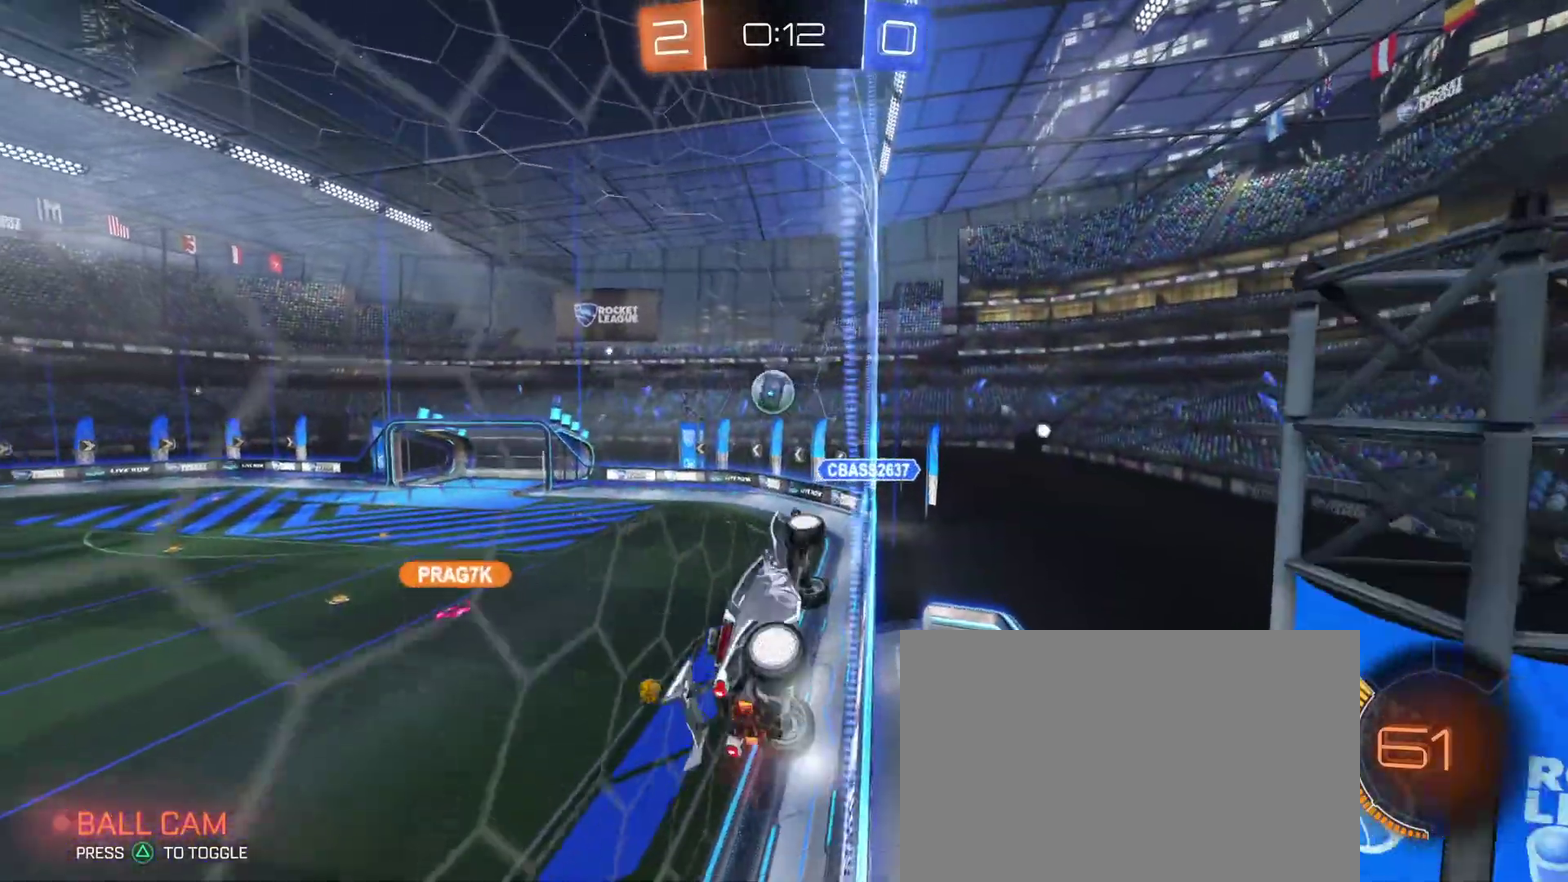
{"buttons": ["R2"], "left_stick": "left", "right_stick": "center", "events": []}
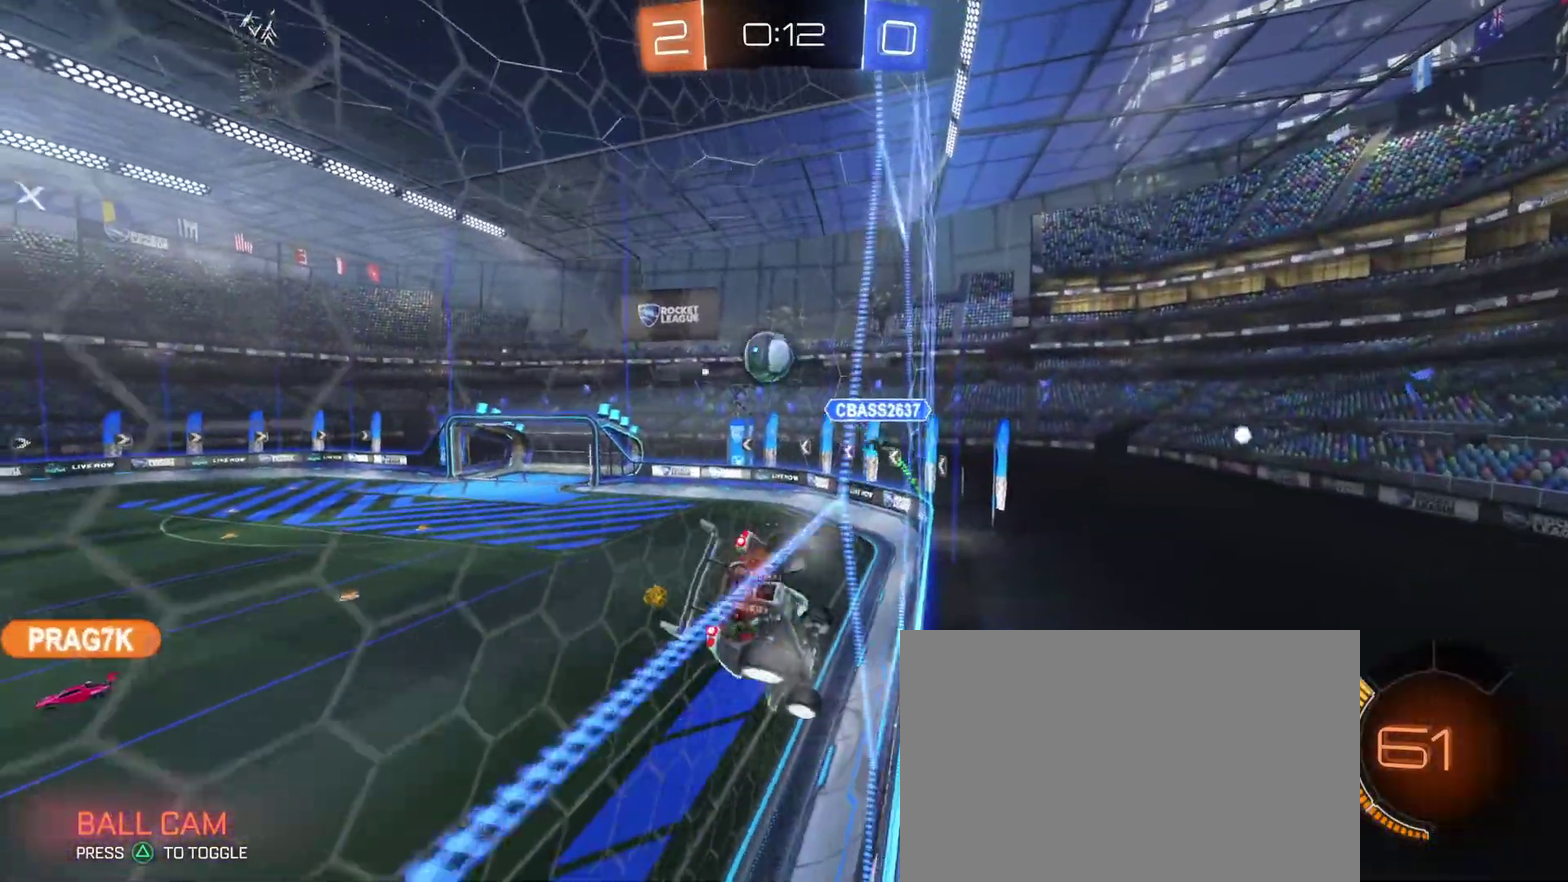
{"buttons": ["R1", "R2"], "left_stick": "left", "right_stick": "center", "events": [[200, "R1", "down"]]}
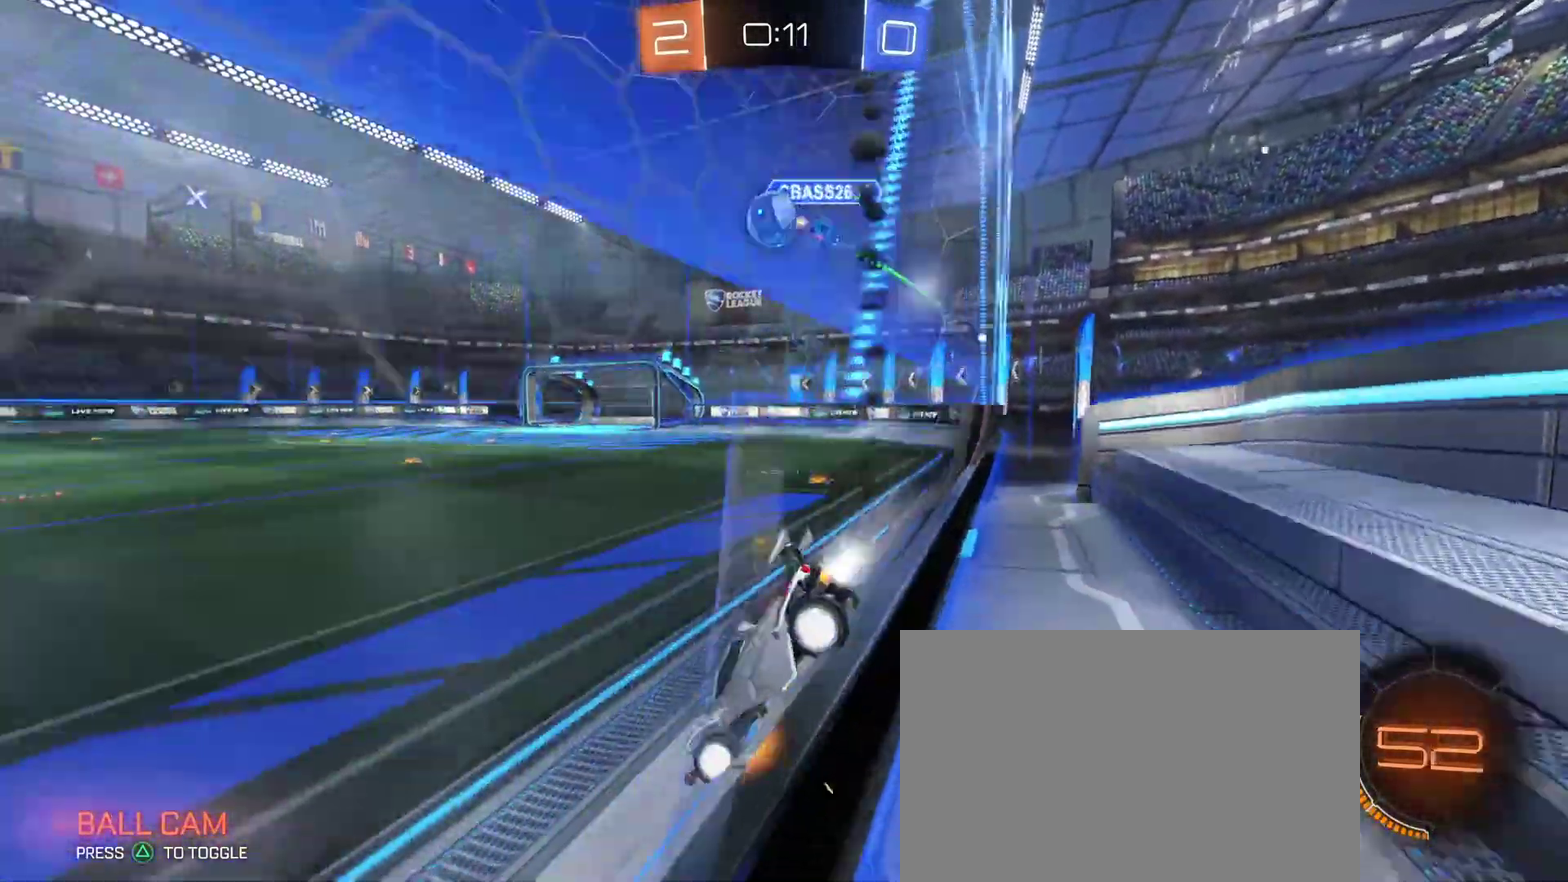
{"buttons": ["R2"], "left_stick": "left", "right_stick": "center", "events": [[333, "TRIANGLE", "down"], [417, "TRIANGLE", "up"], [467, "R1", "up"]]}